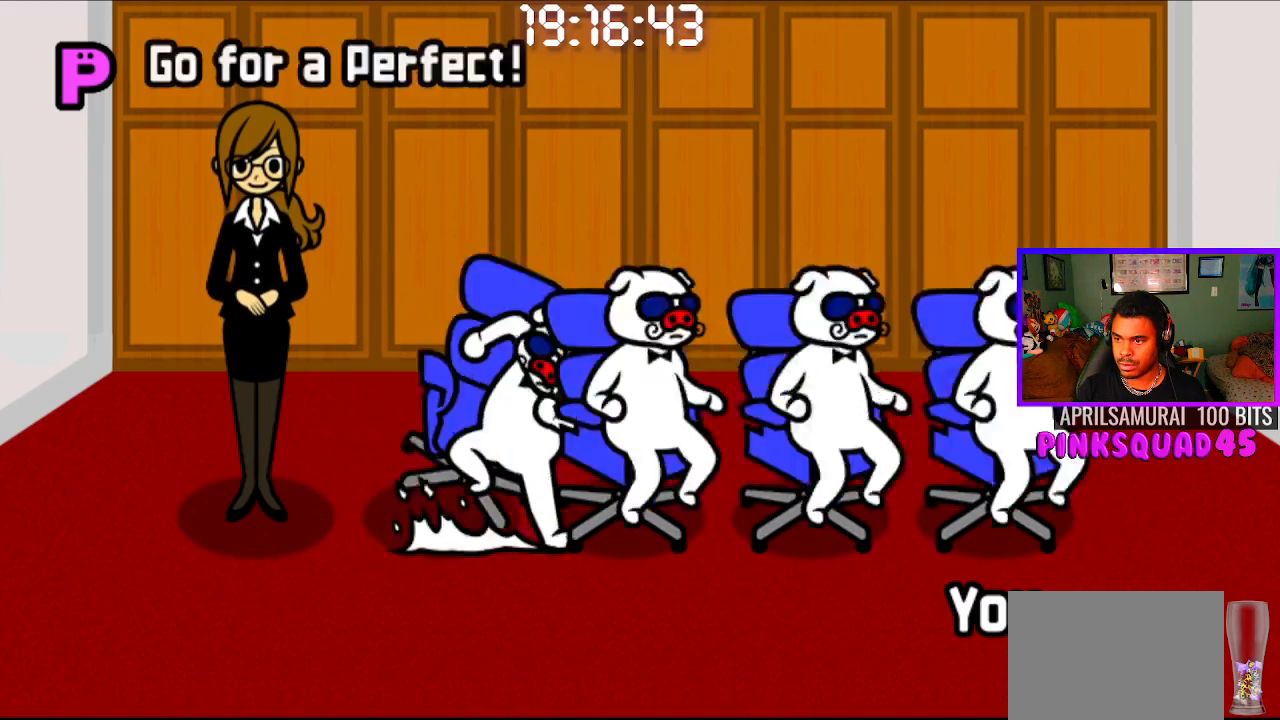
Gameplay with a controller (PlayStation layout); each line is a JSON object with the inputs held at the frame after it. "events" lists button and stick changes between this image and that frame as [ms after this image, input, new state], when the widget could be followed in between. Not read: R1.
{"buttons": [], "left_stick": "center", "right_stick": "center", "events": []}
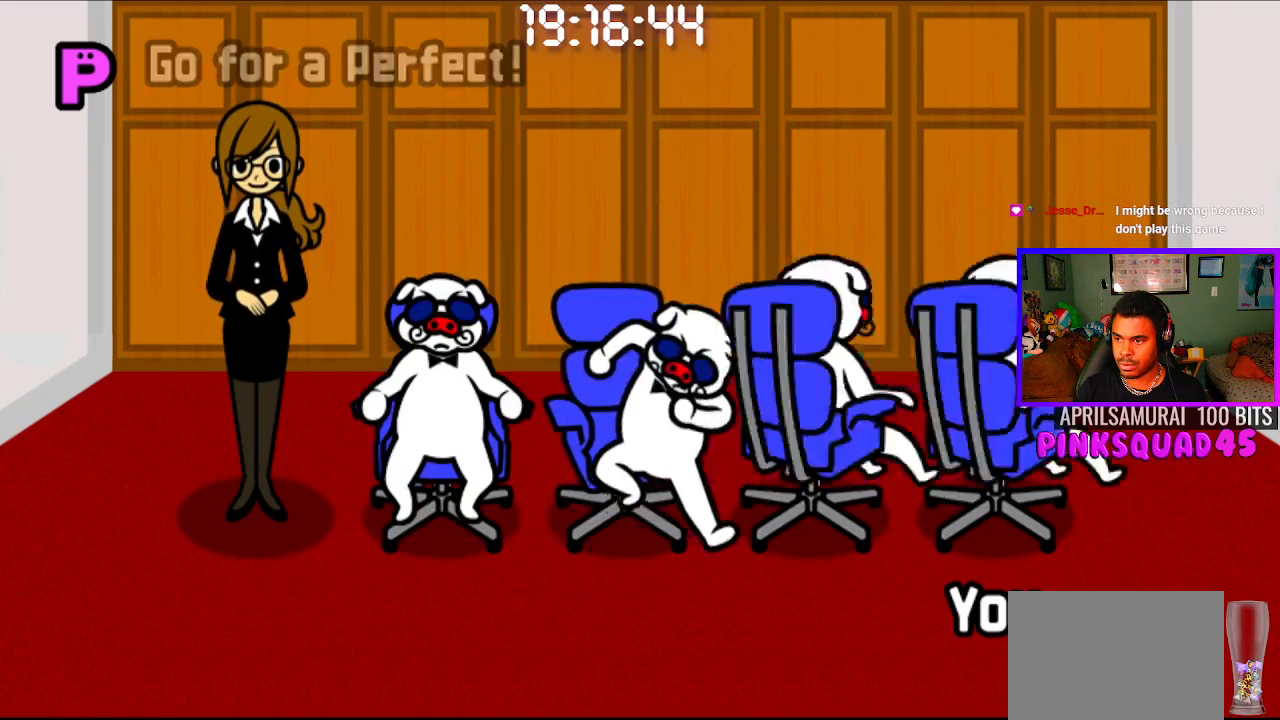
{"buttons": [], "left_stick": "center", "right_stick": "center", "events": []}
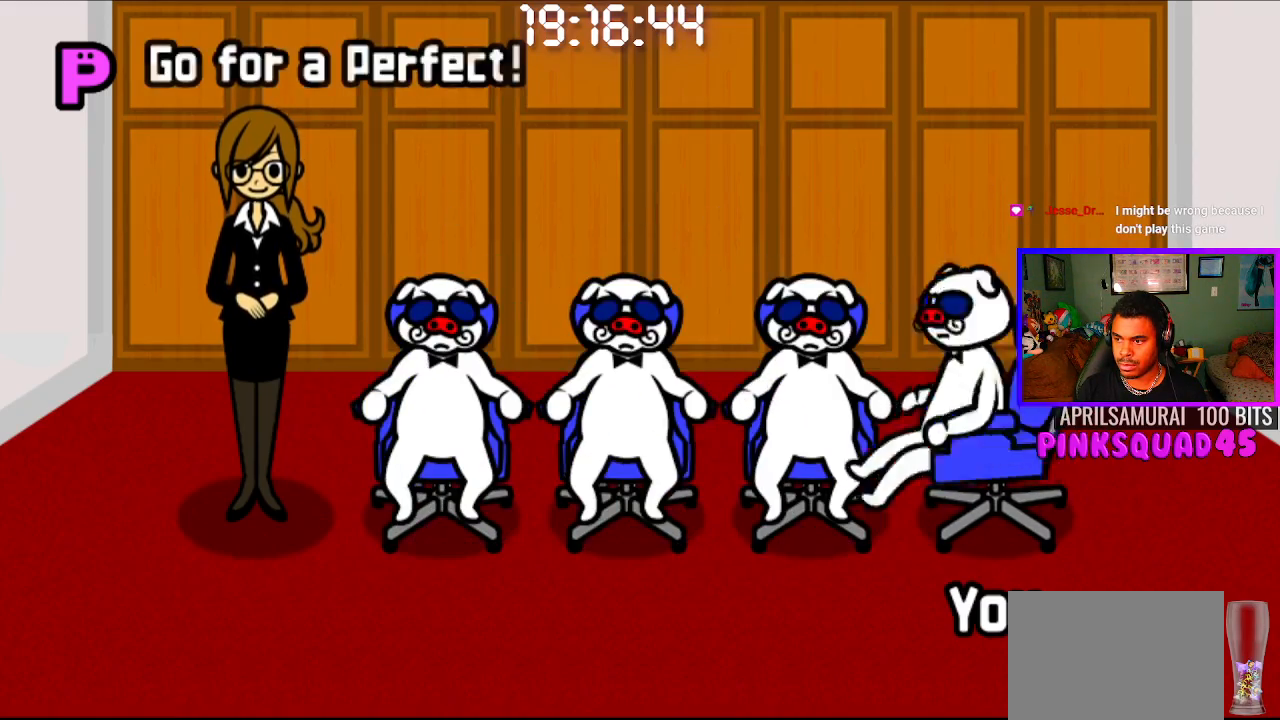
{"buttons": [], "left_stick": "center", "right_stick": "center", "events": [[50, "CROSS", "down"], [150, "CROSS", "up"]]}
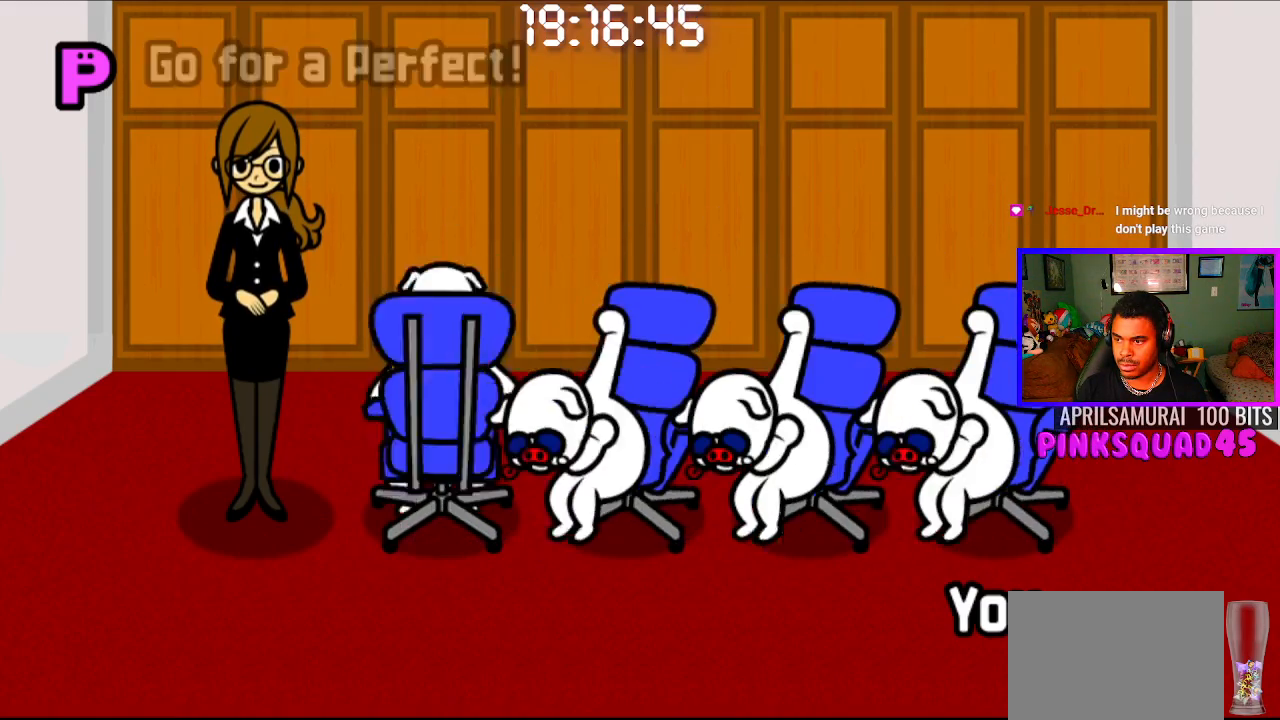
{"buttons": [], "left_stick": "center", "right_stick": "center", "events": []}
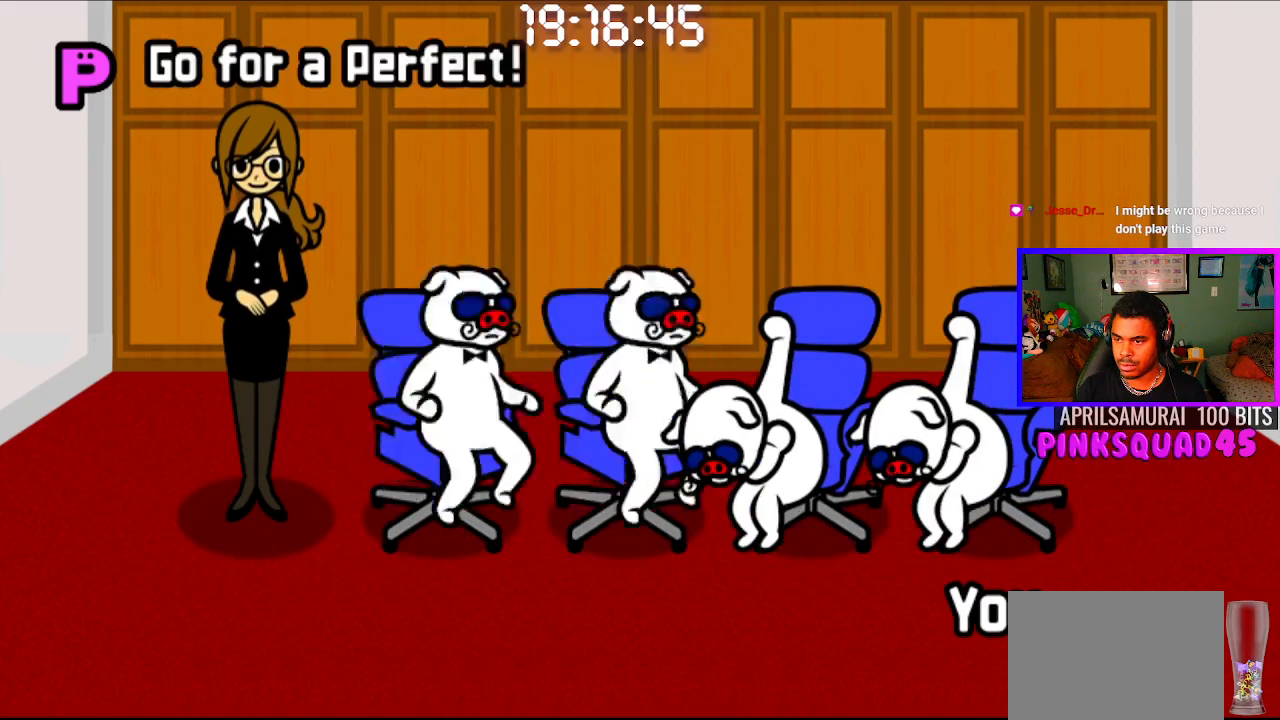
{"buttons": [], "left_stick": "center", "right_stick": "center", "events": []}
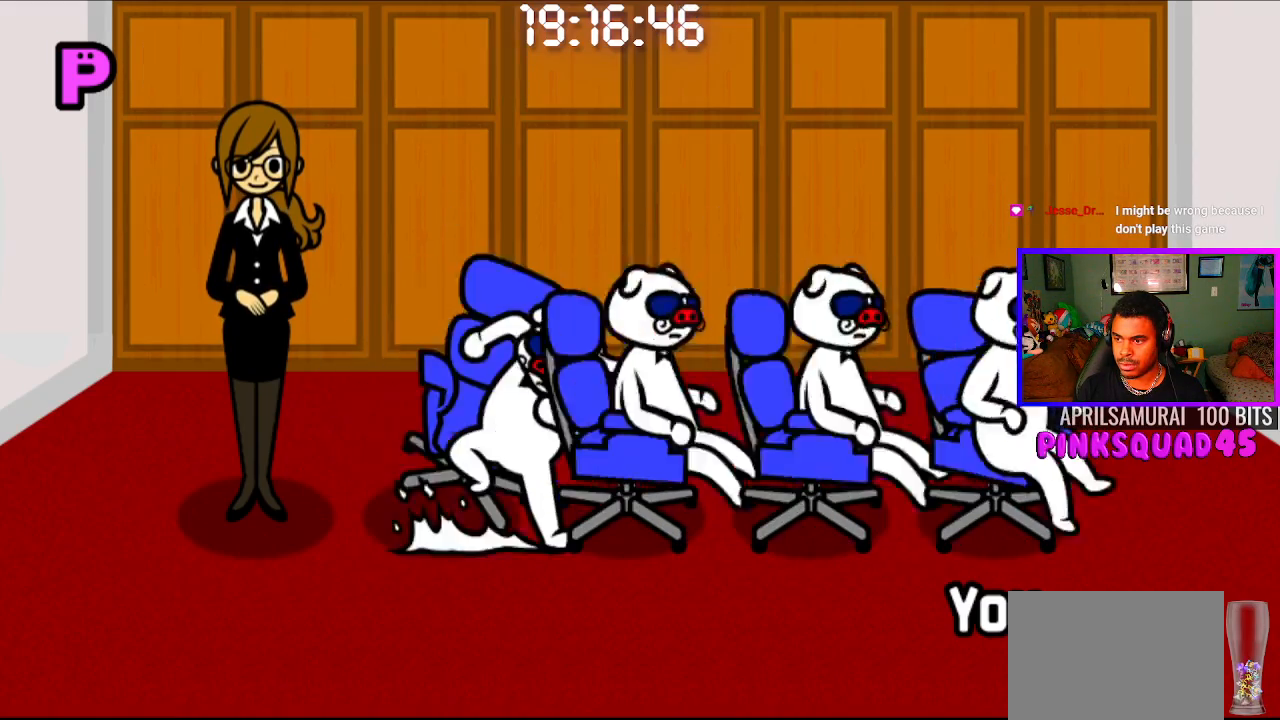
{"buttons": [], "left_stick": "center", "right_stick": "center", "events": []}
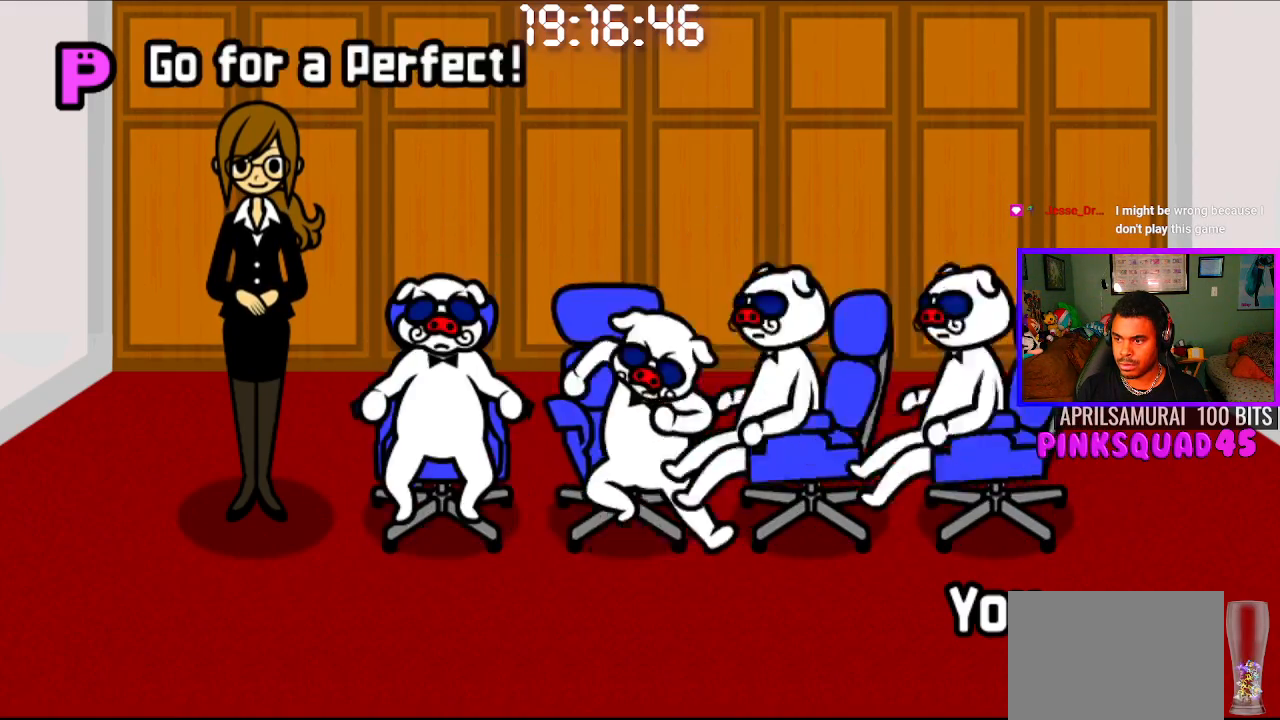
{"buttons": ["CROSS"], "left_stick": "center", "right_stick": "center", "events": [[500, "CROSS", "down"]]}
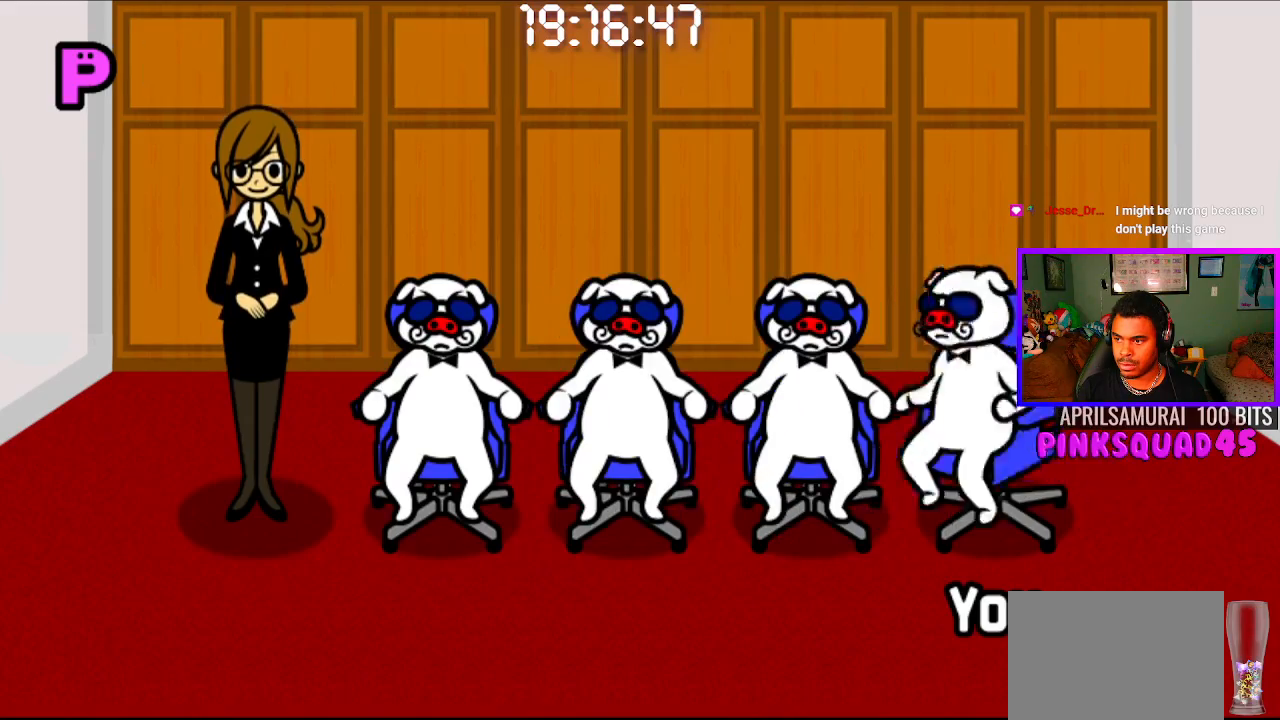
{"buttons": [], "left_stick": "center", "right_stick": "center", "events": [[133, "CROSS", "up"]]}
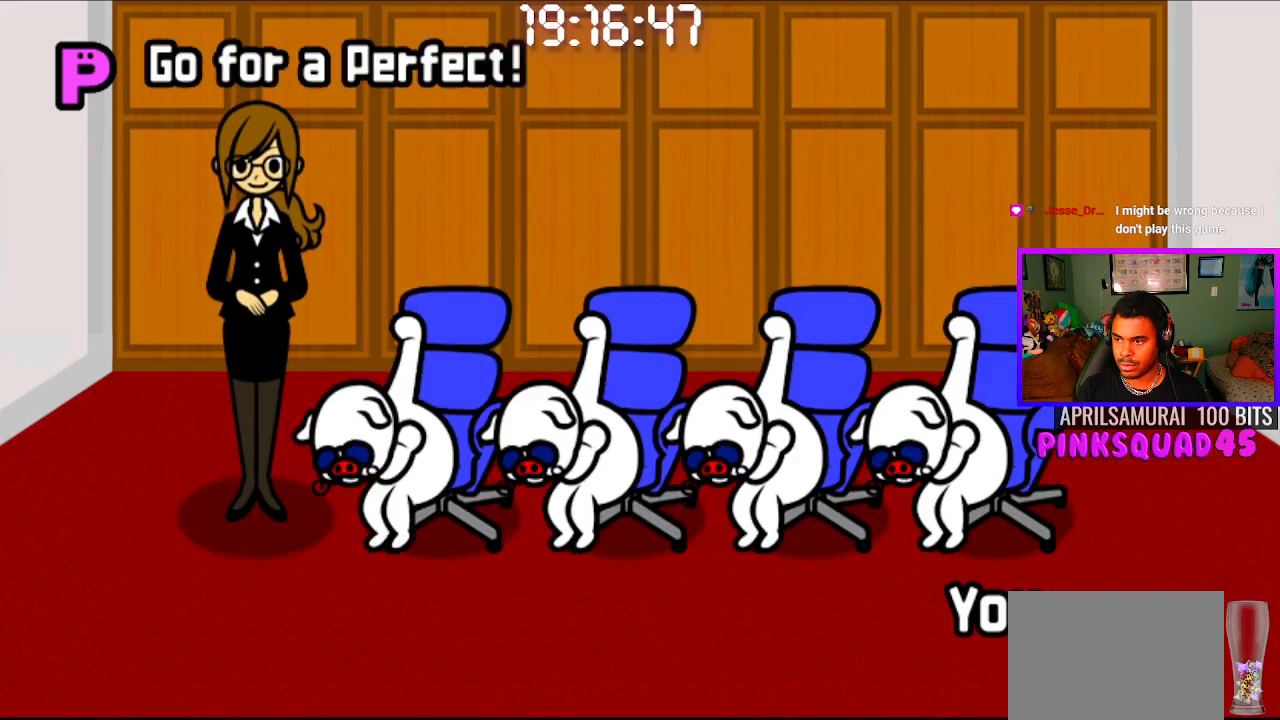
{"buttons": [], "left_stick": "center", "right_stick": "center", "events": []}
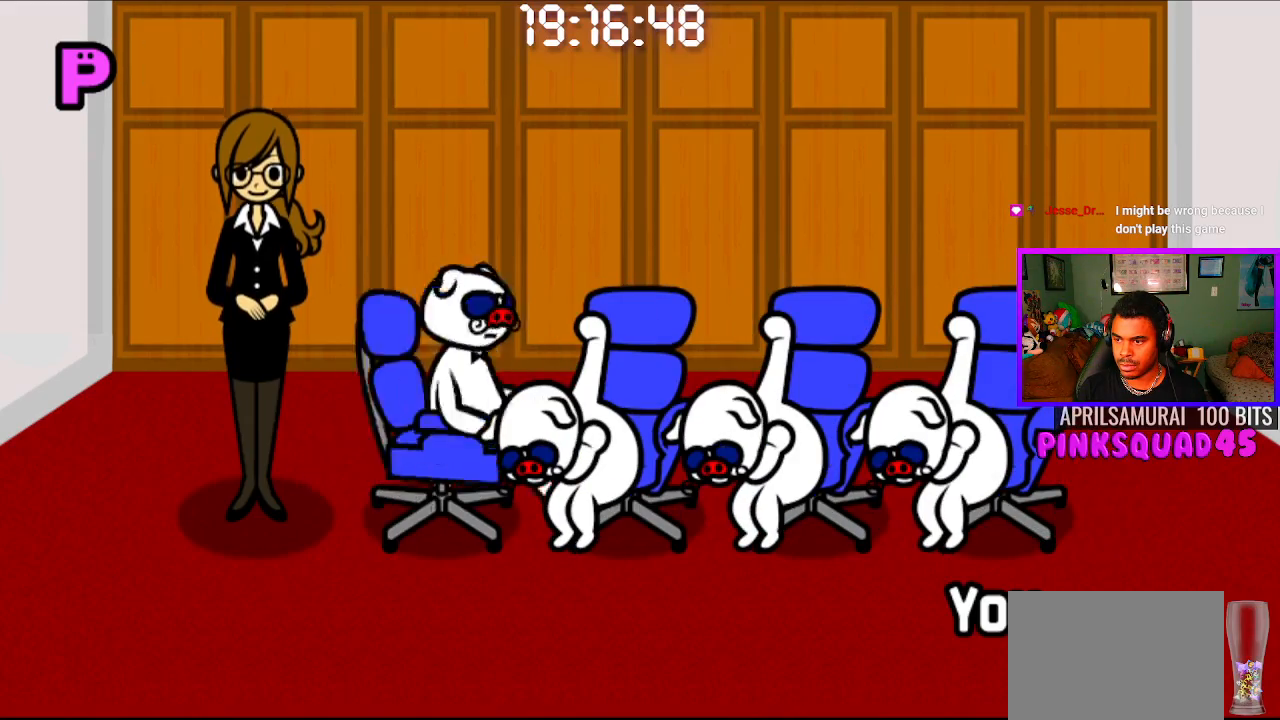
{"buttons": [], "left_stick": "center", "right_stick": "center", "events": []}
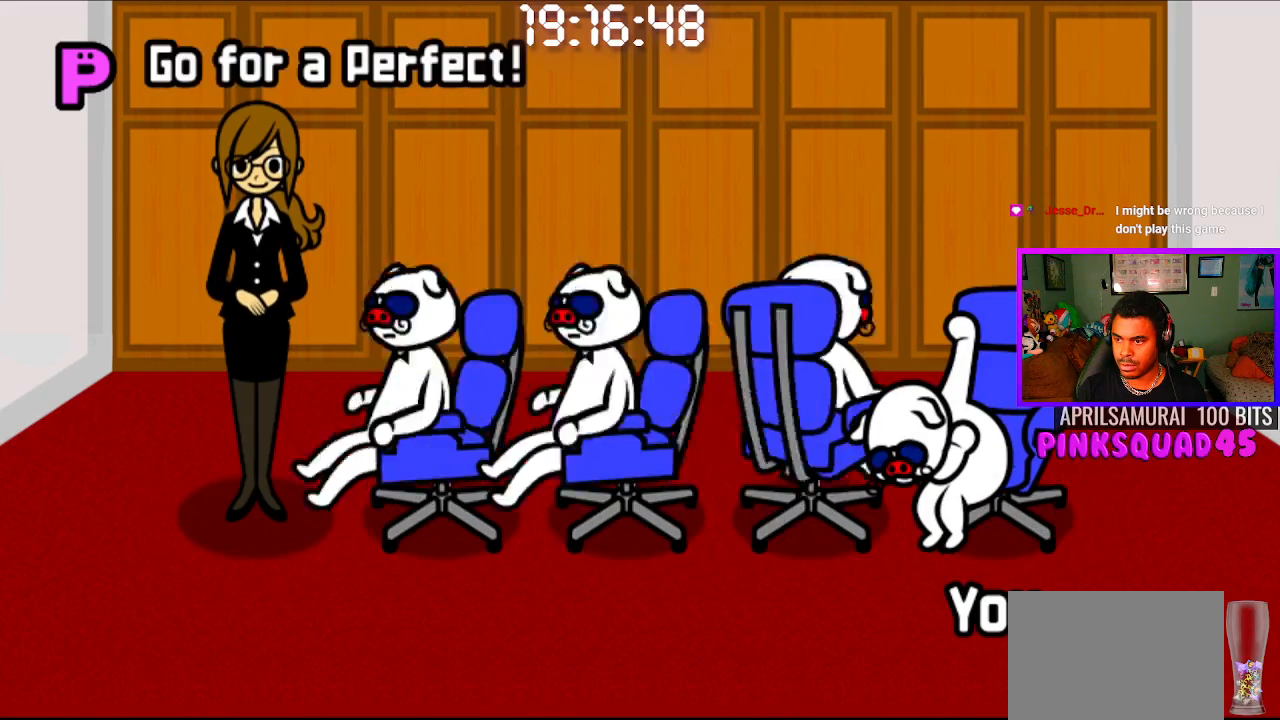
{"buttons": [], "left_stick": "center", "right_stick": "center", "events": []}
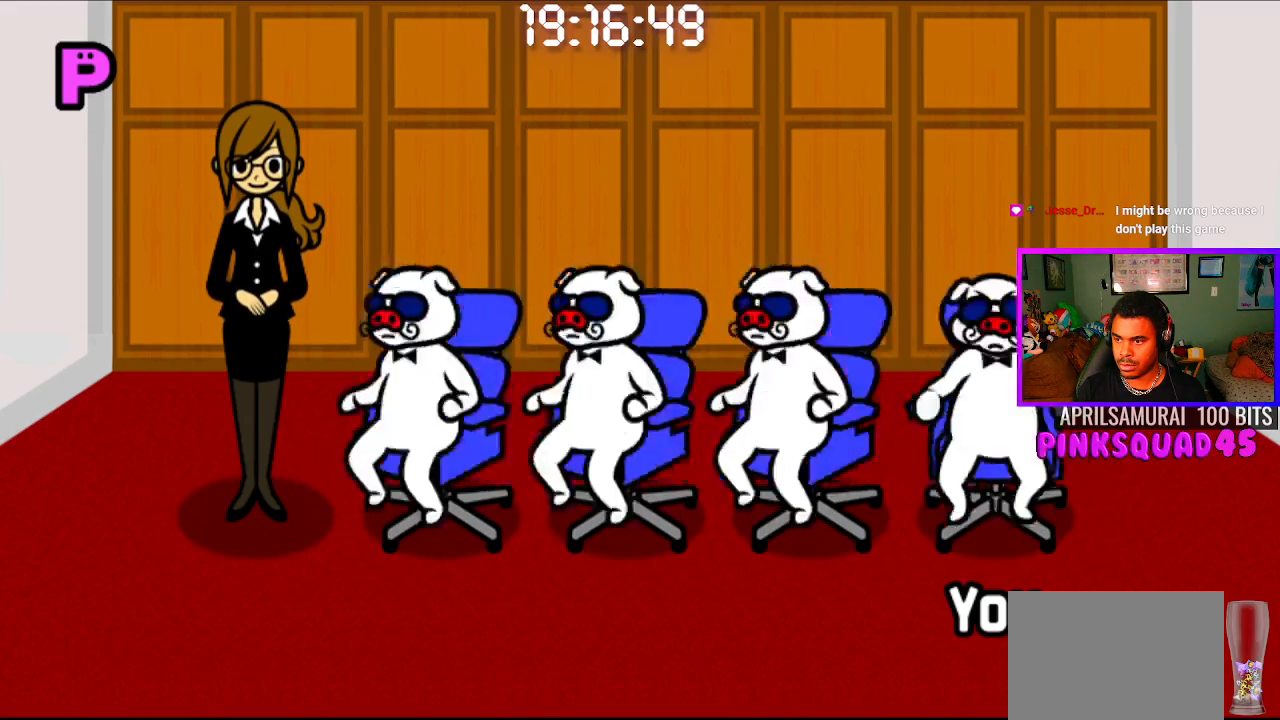
{"buttons": [], "left_stick": "center", "right_stick": "center", "events": []}
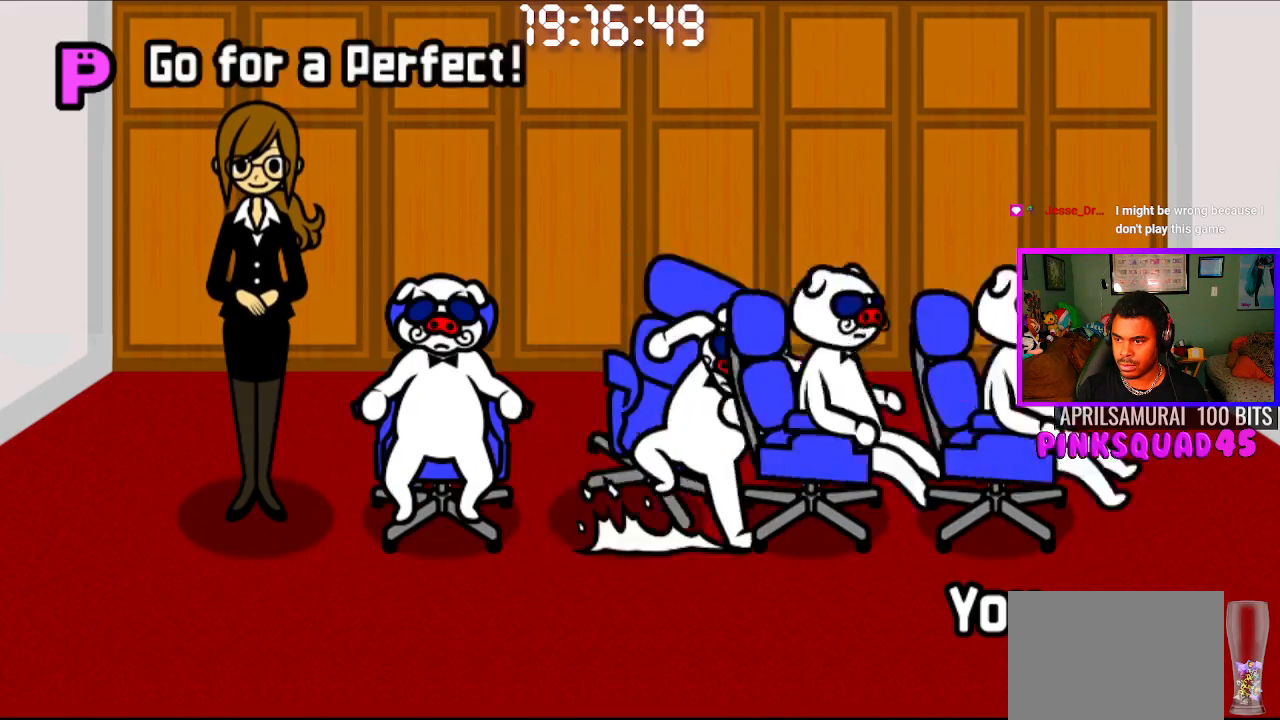
{"buttons": [], "left_stick": "center", "right_stick": "center", "events": []}
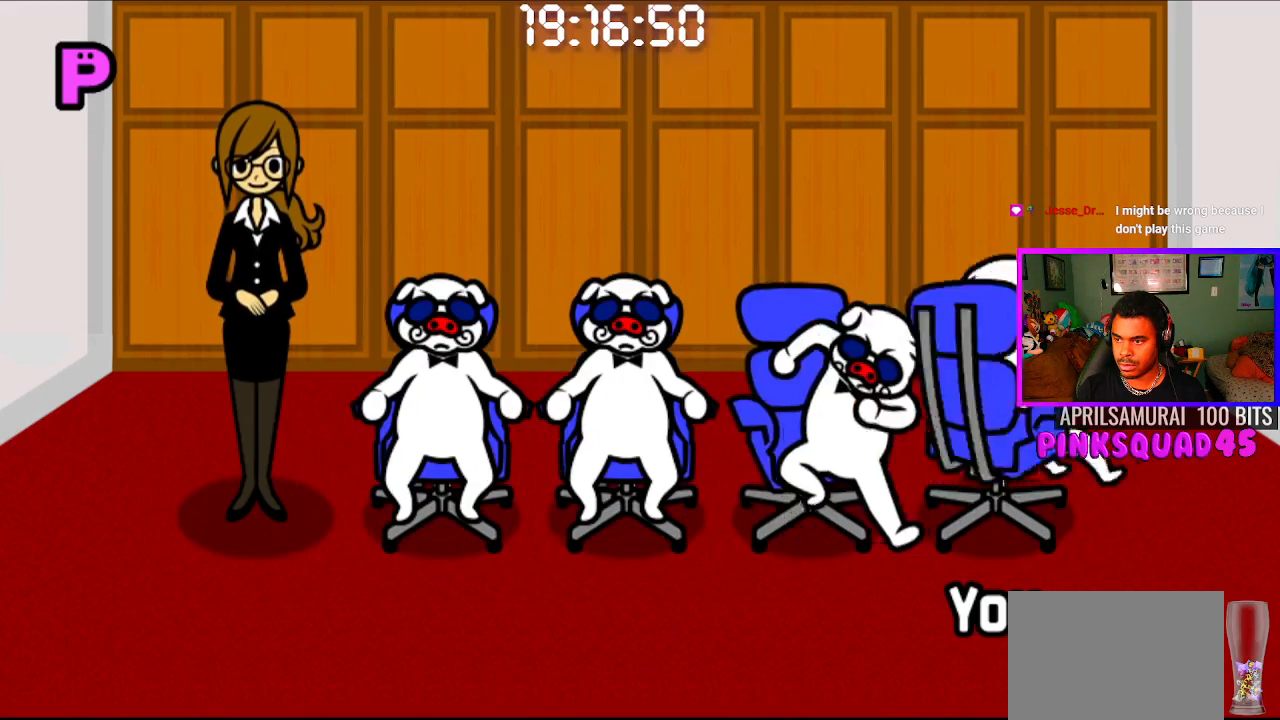
{"buttons": [], "left_stick": "center", "right_stick": "center", "events": [[200, "CROSS", "down"], [283, "CROSS", "up"]]}
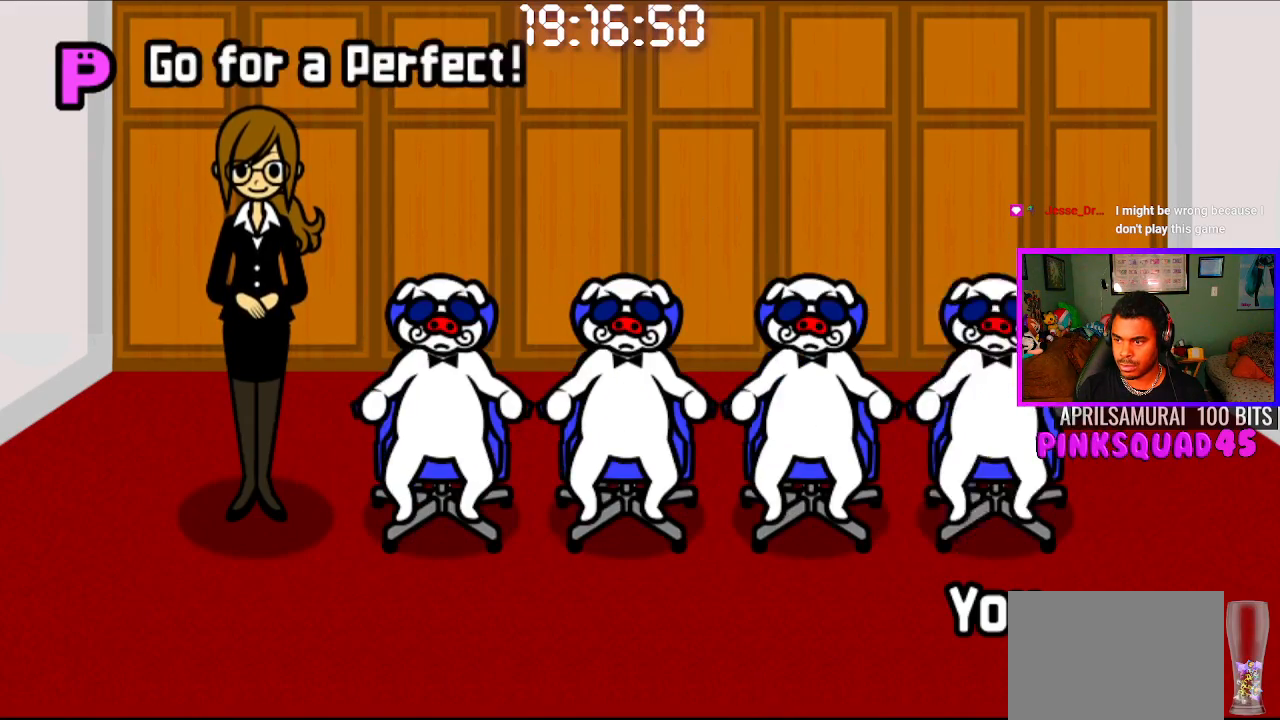
{"buttons": [], "left_stick": "center", "right_stick": "center", "events": []}
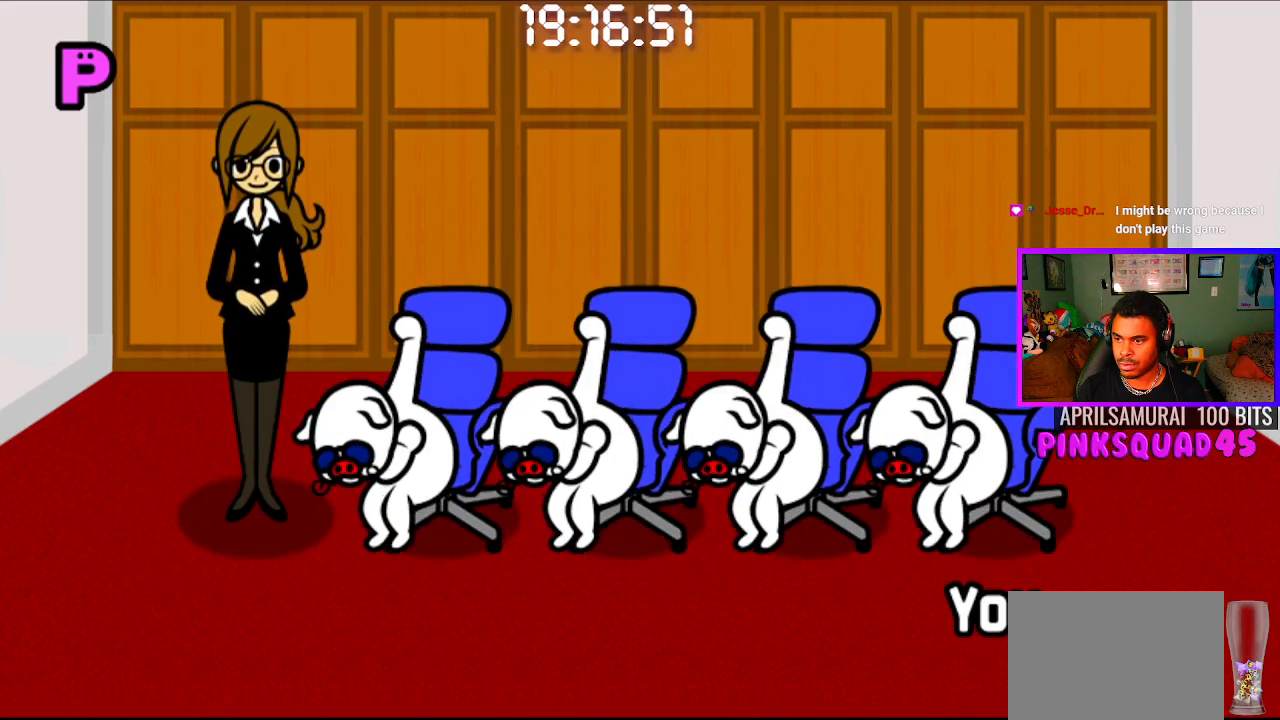
{"buttons": [], "left_stick": "center", "right_stick": "center", "events": []}
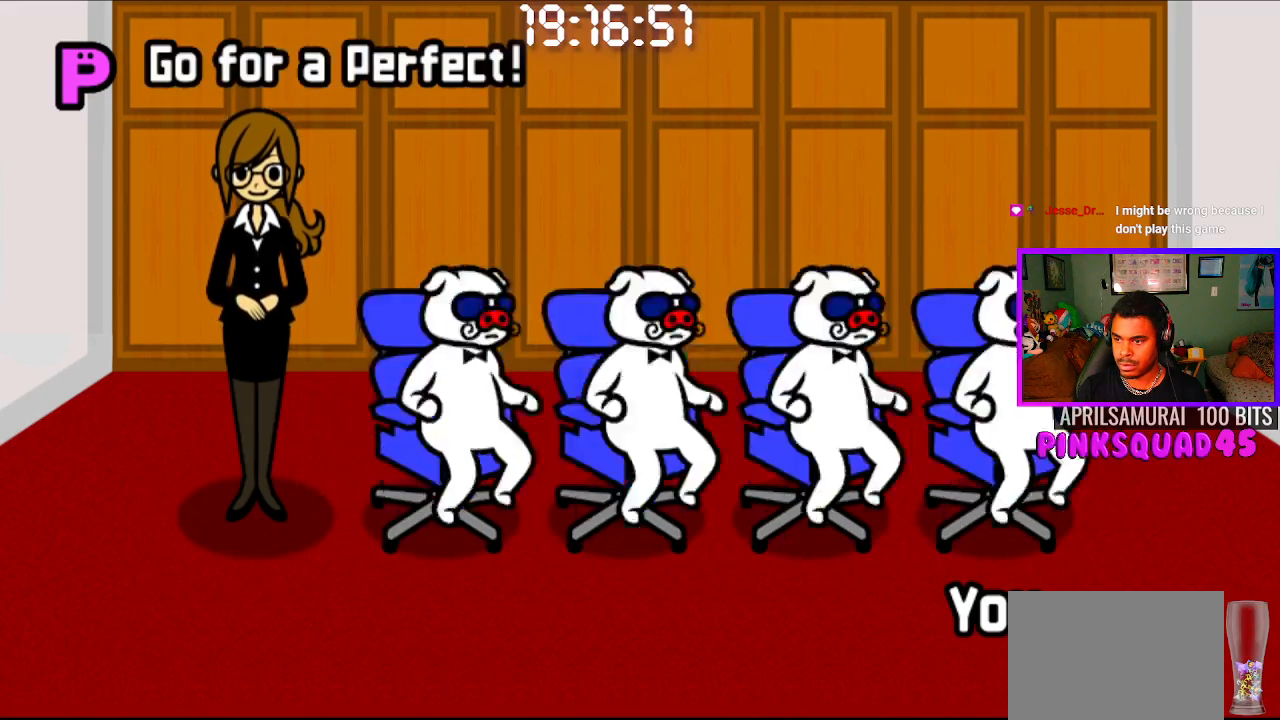
{"buttons": [], "left_stick": "center", "right_stick": "center", "events": []}
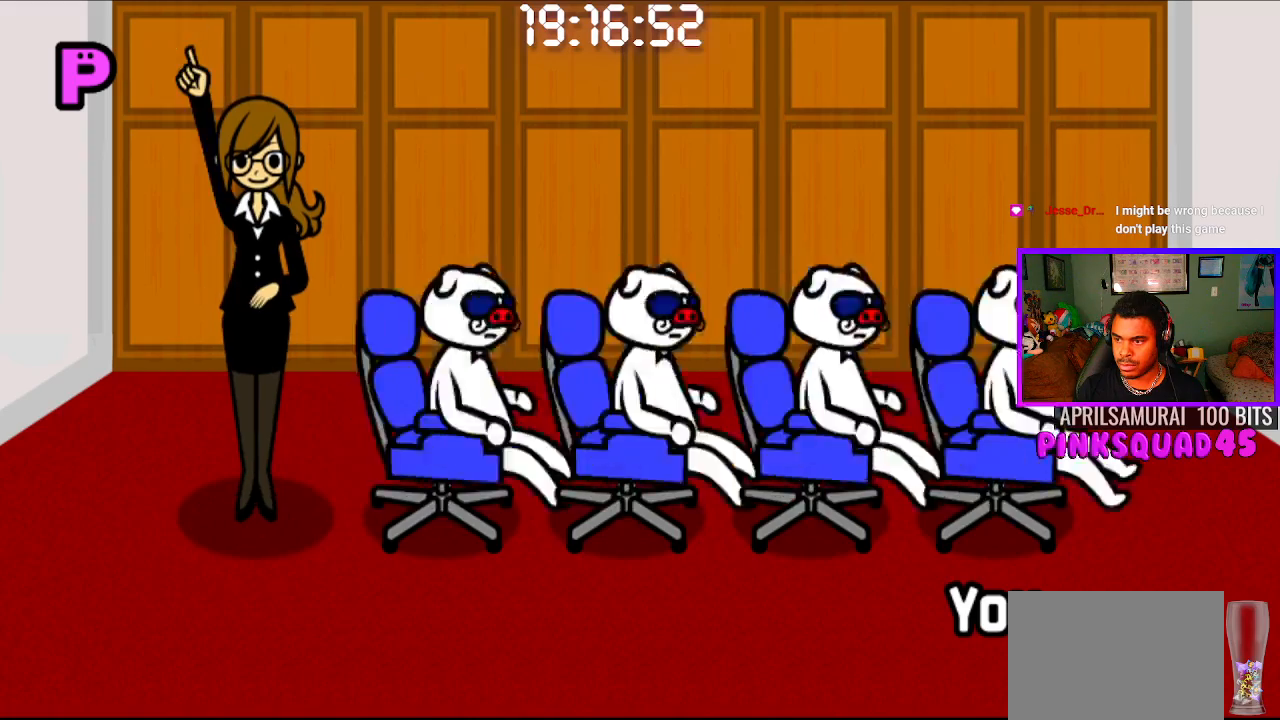
{"buttons": [], "left_stick": "center", "right_stick": "center", "events": [[400, "CROSS", "down"], [483, "CROSS", "up"]]}
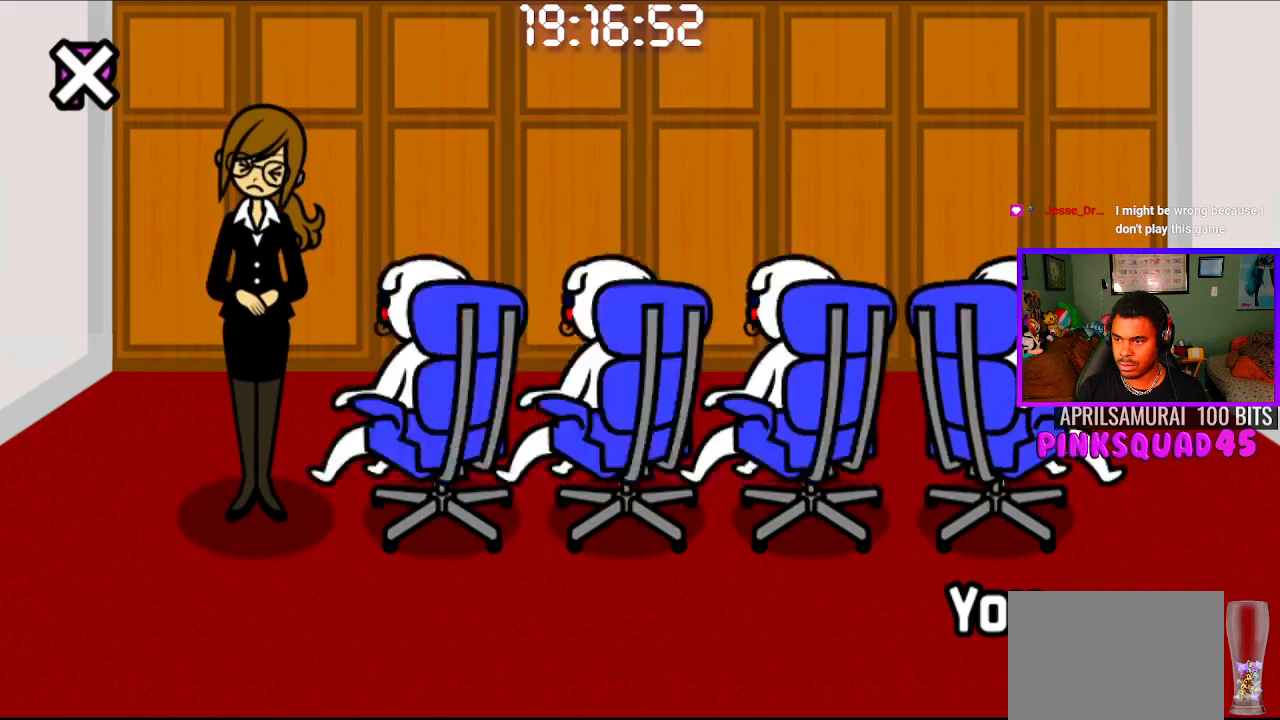
{"buttons": [], "left_stick": "center", "right_stick": "center", "events": []}
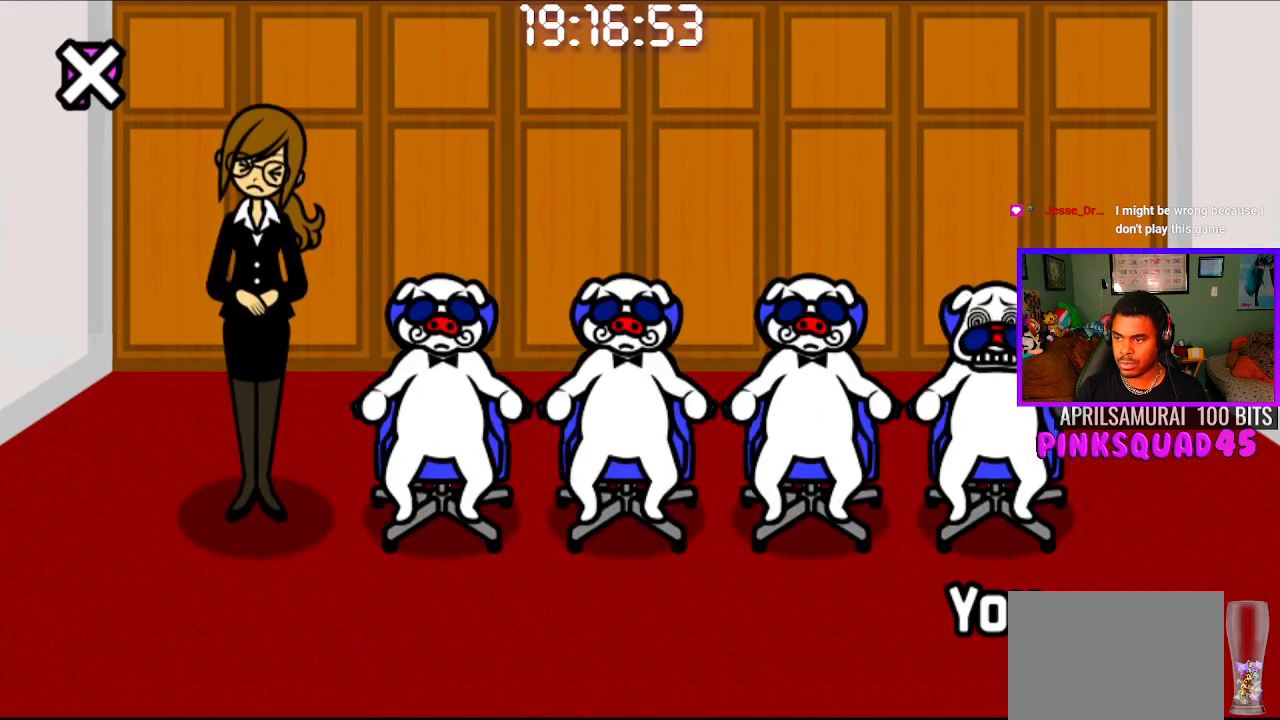
{"buttons": [], "left_stick": "center", "right_stick": "center", "events": [[217, "START", "down"], [283, "R2", "down"], [383, "R2", "up"], [383, "START", "up"]]}
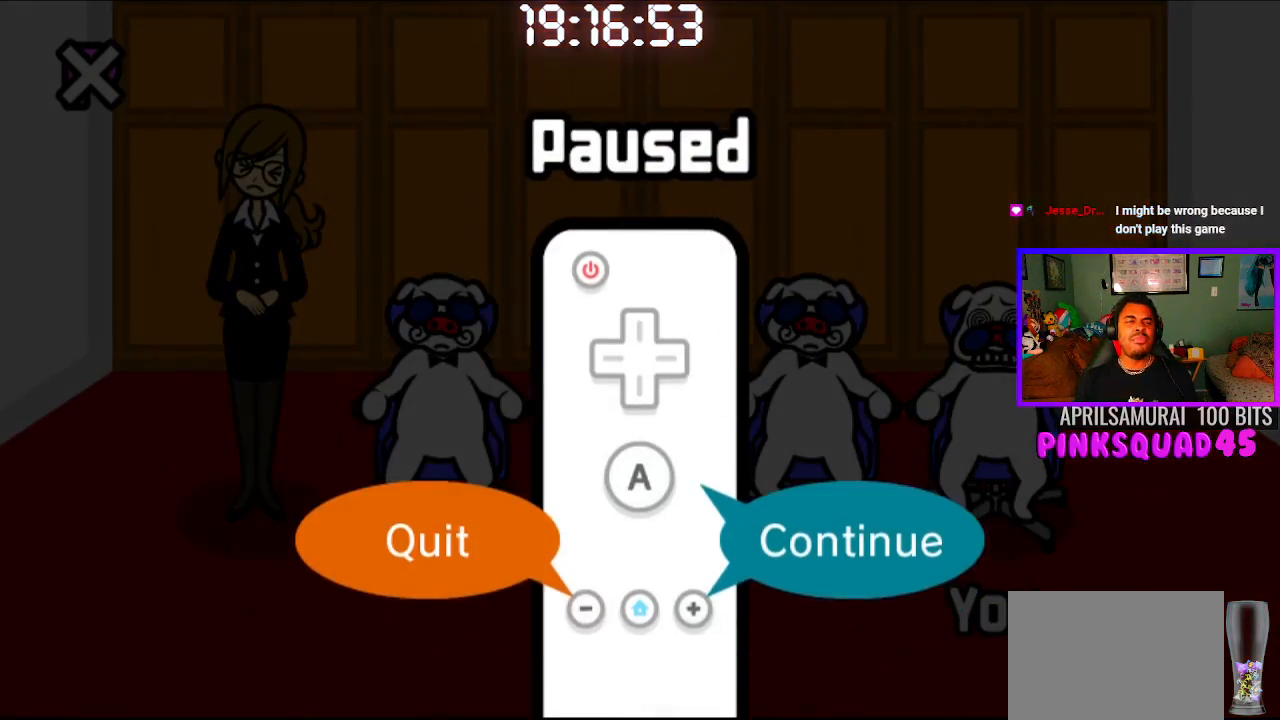
{"buttons": [], "left_stick": "center", "right_stick": "center", "events": []}
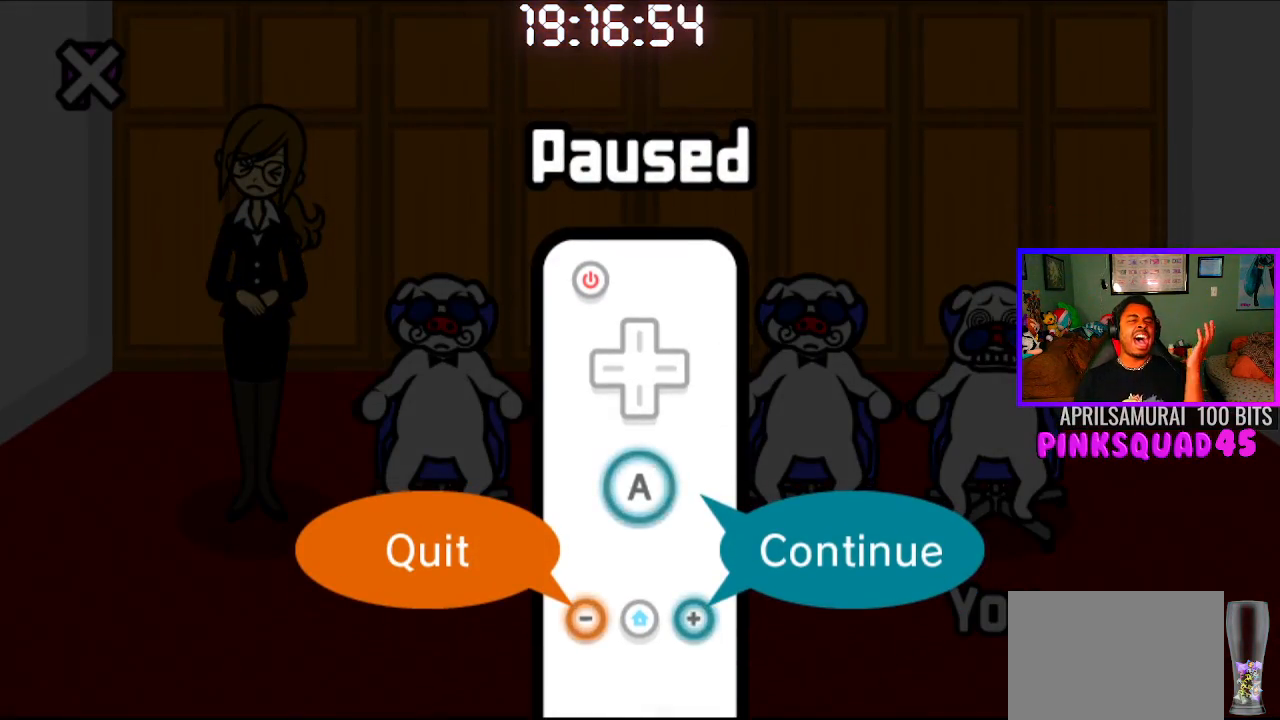
{"buttons": [], "left_stick": "center", "right_stick": "center", "events": []}
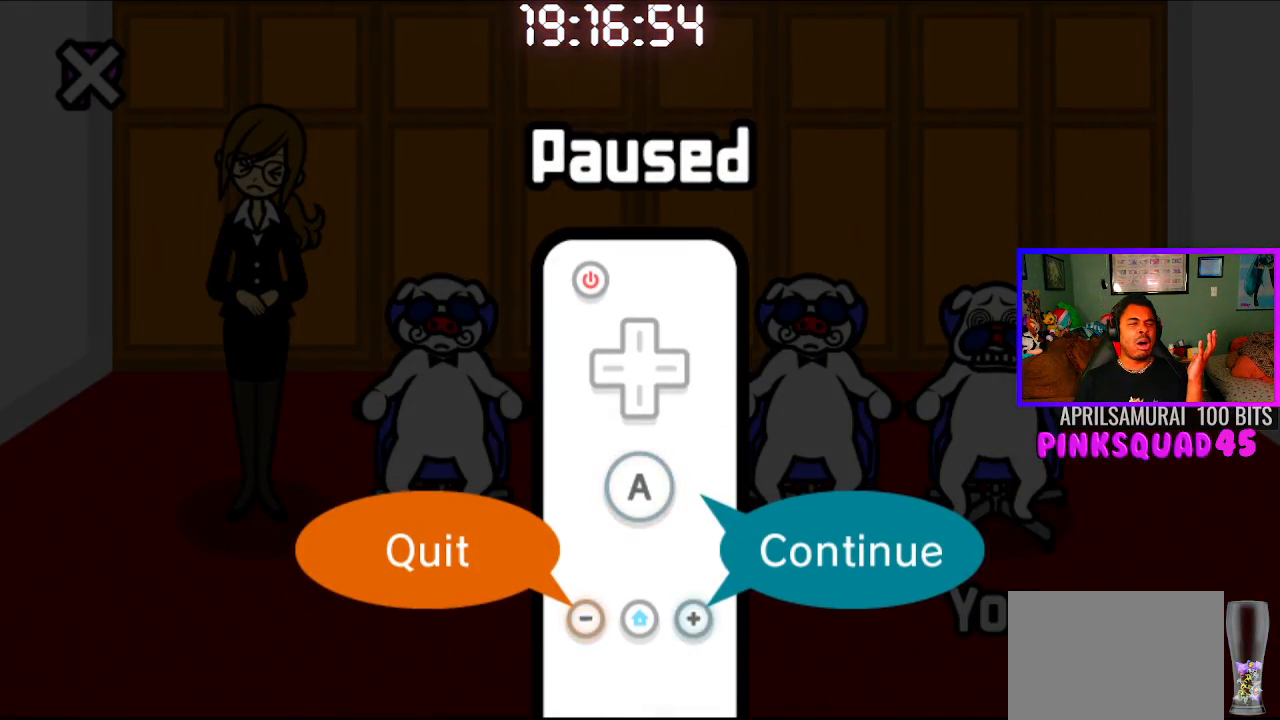
{"buttons": ["START"], "left_stick": "center", "right_stick": "center", "events": [[400, "START", "down"]]}
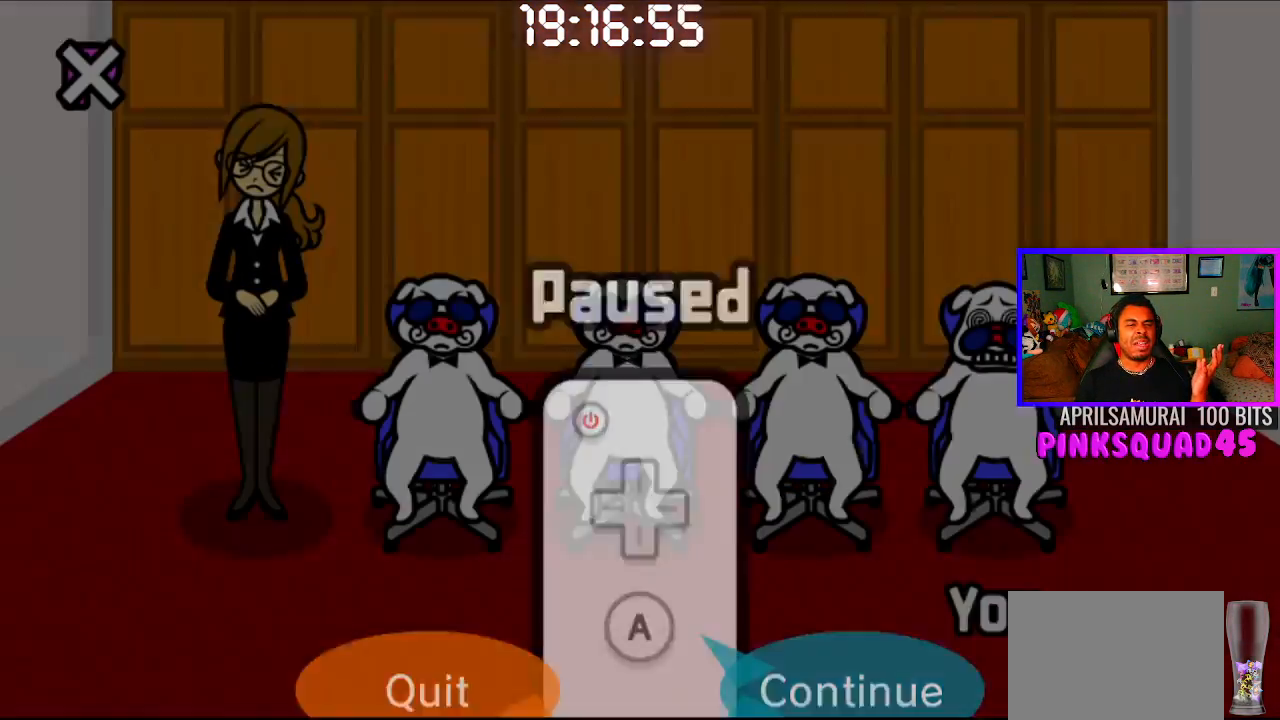
{"buttons": [], "left_stick": "center", "right_stick": "center", "events": [[67, "START", "up"]]}
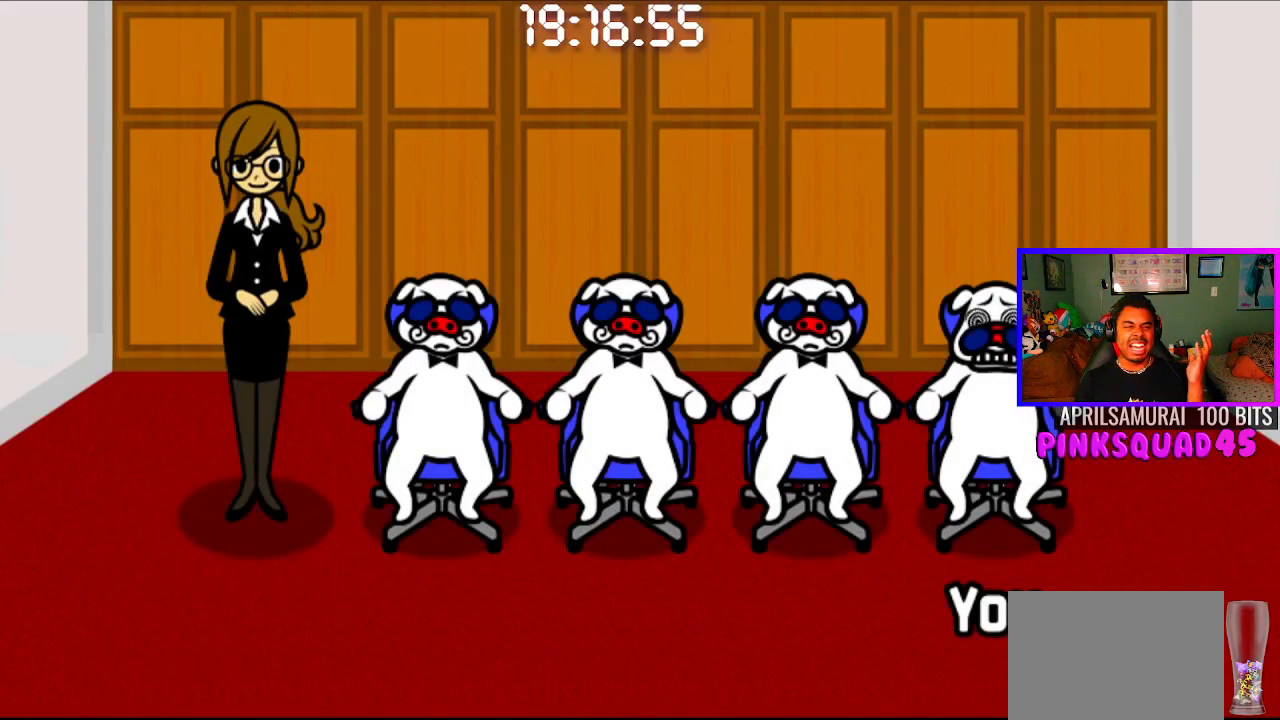
{"buttons": [], "left_stick": "center", "right_stick": "center", "events": []}
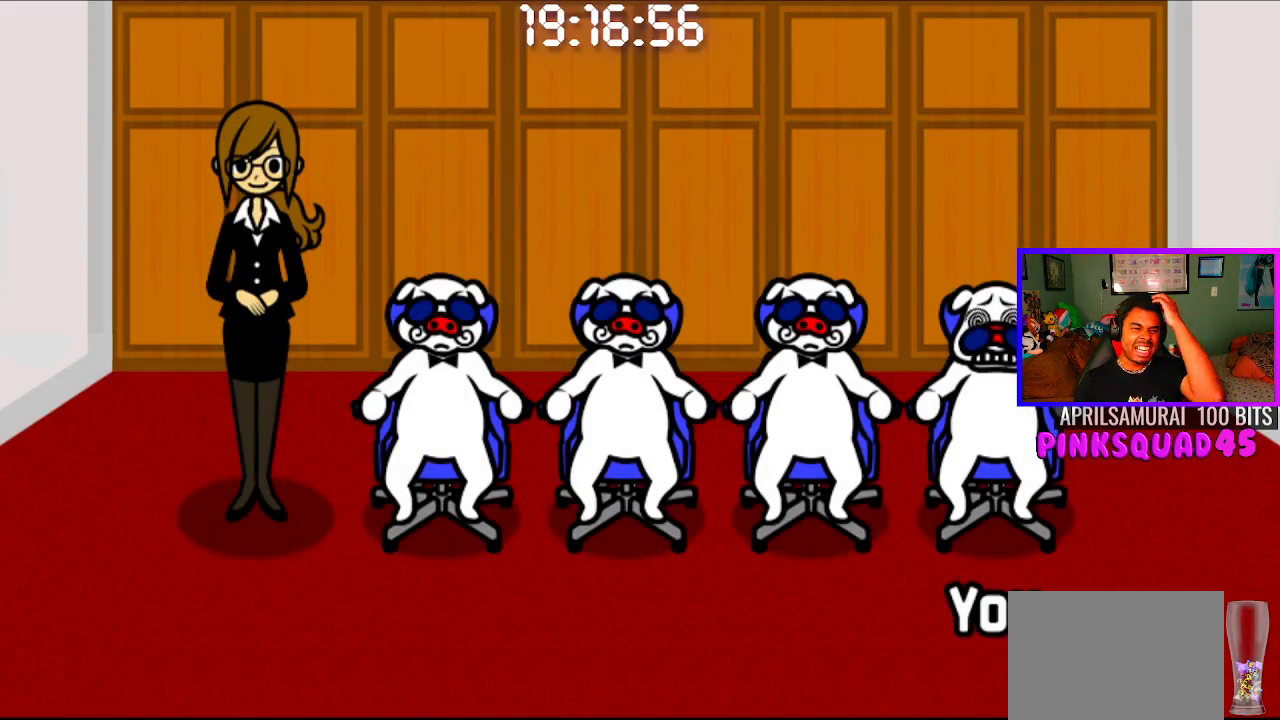
{"buttons": [], "left_stick": "center", "right_stick": "center", "events": []}
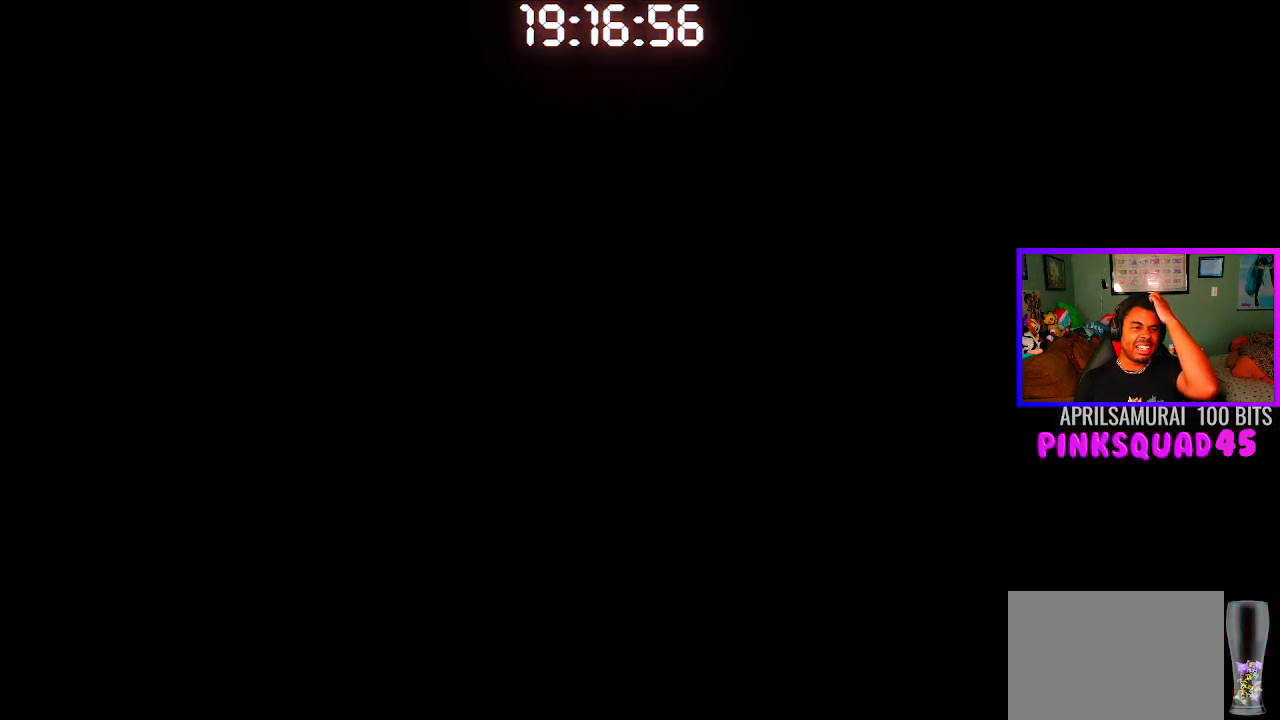
{"buttons": [], "left_stick": "center", "right_stick": "center", "events": []}
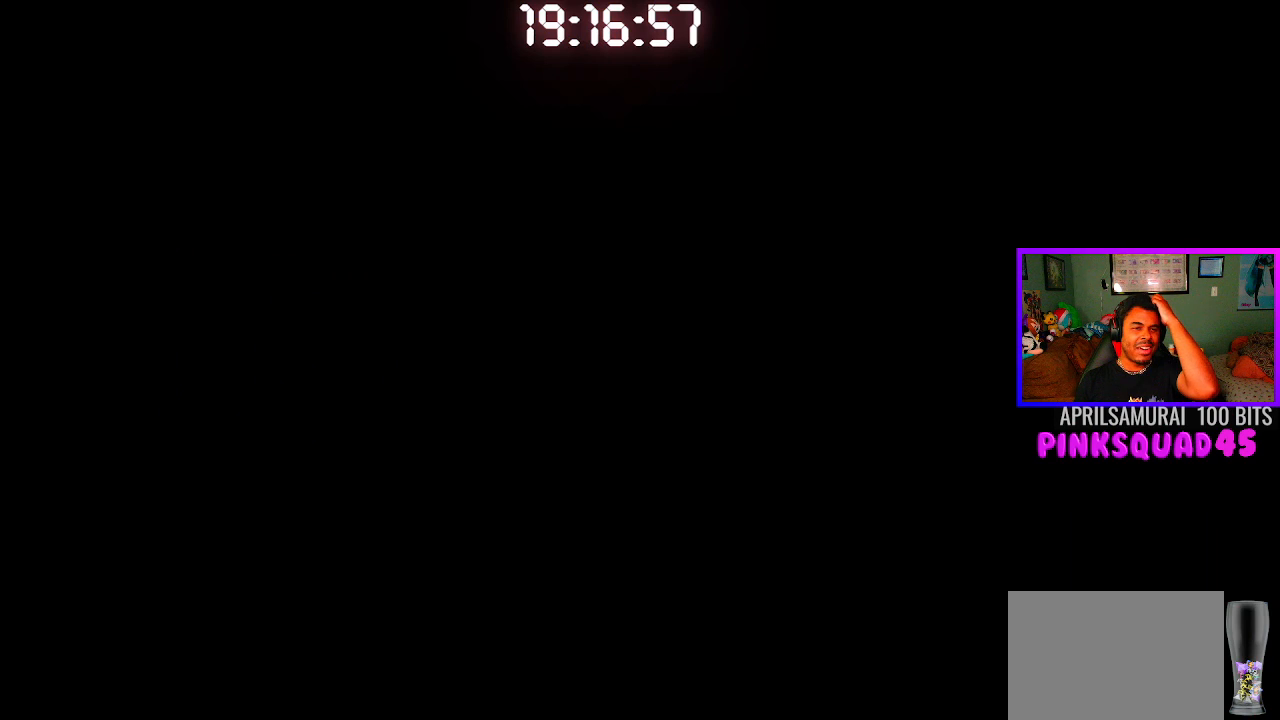
{"buttons": [], "left_stick": "center", "right_stick": "center", "events": []}
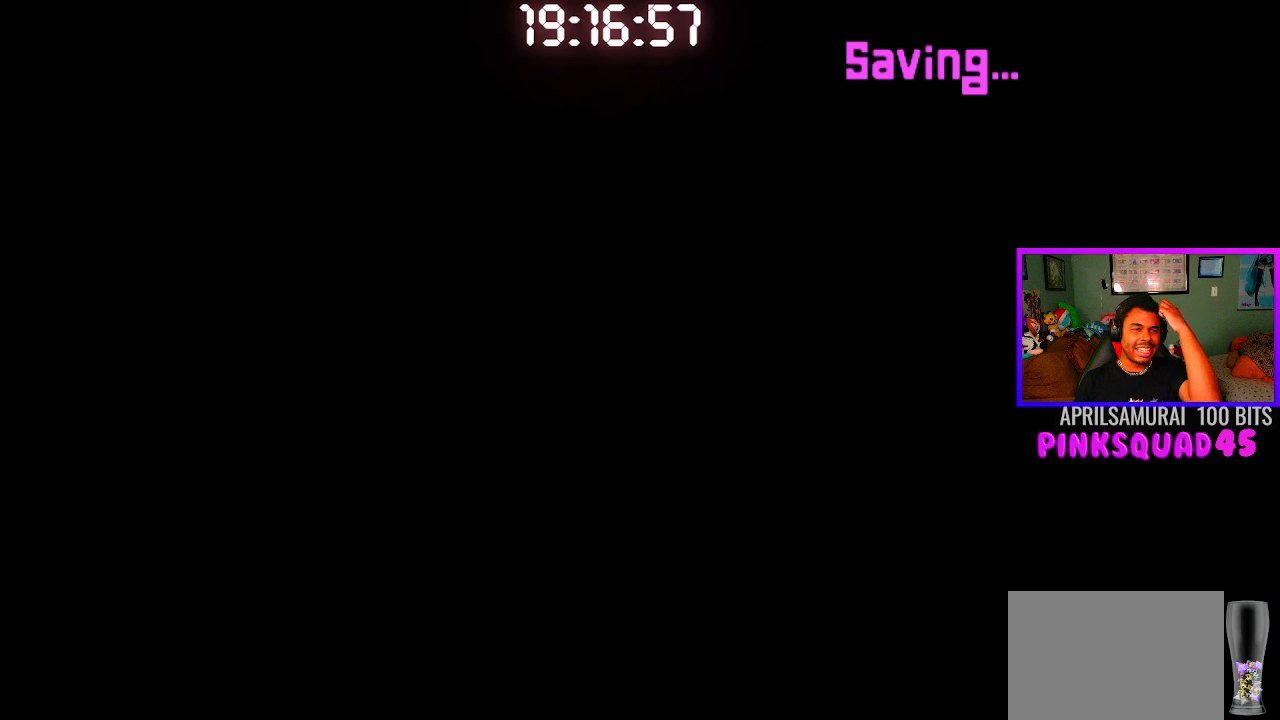
{"buttons": [], "left_stick": "center", "right_stick": "center", "events": []}